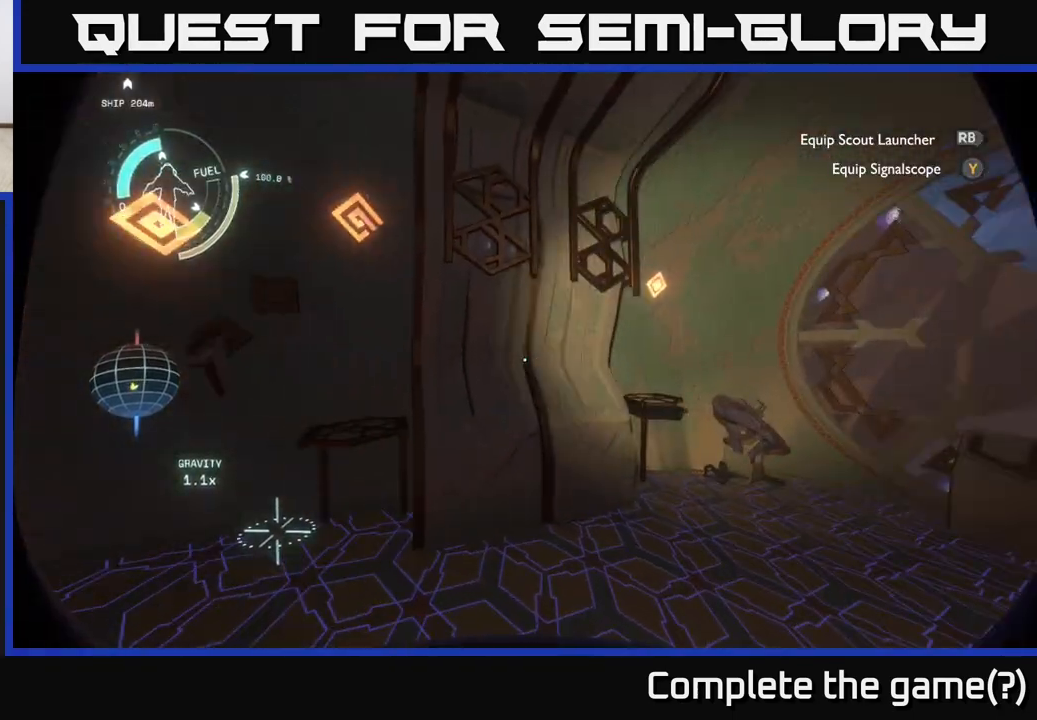
Gameplay with a controller (Xbox layout); each line is a JSON object with the inputs held at the frame after it. "events" lists button and stick changes between this image and that frame as [ms after this image, input, new state], when the widget could be followed in between.
{"buttons": [], "left_stick": "center", "right_stick": "left", "events": [[33, "right_stick", "center"], [250, "right_stick", "left"]]}
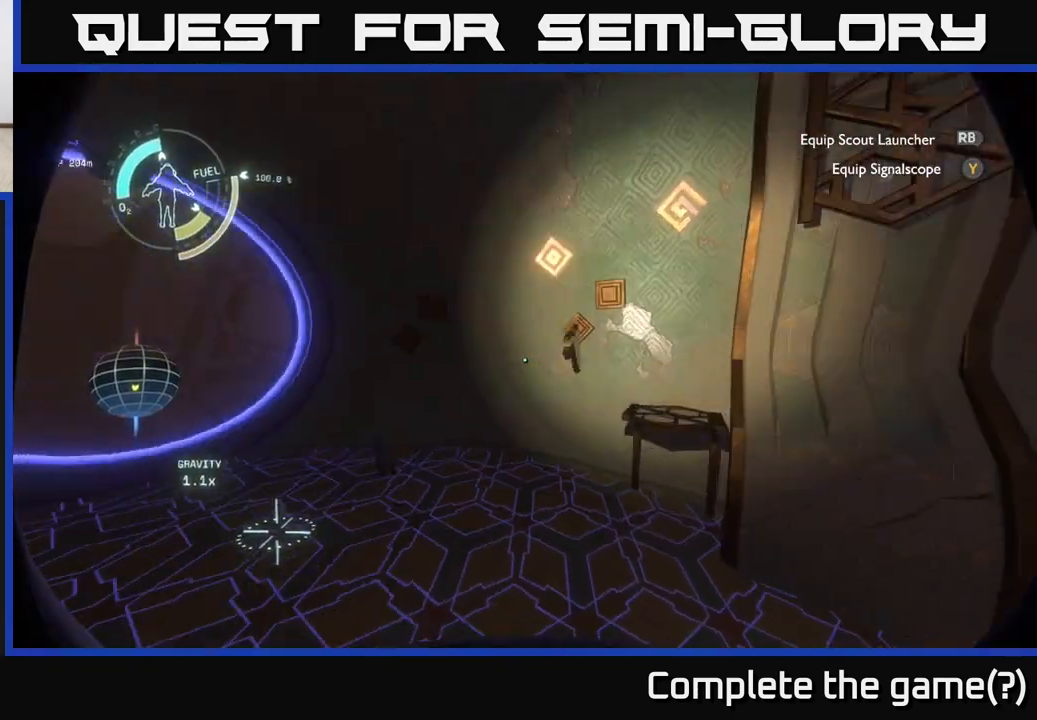
{"buttons": [], "left_stick": "up", "right_stick": "center", "events": [[117, "left_stick", "up"], [267, "right_stick", "center"]]}
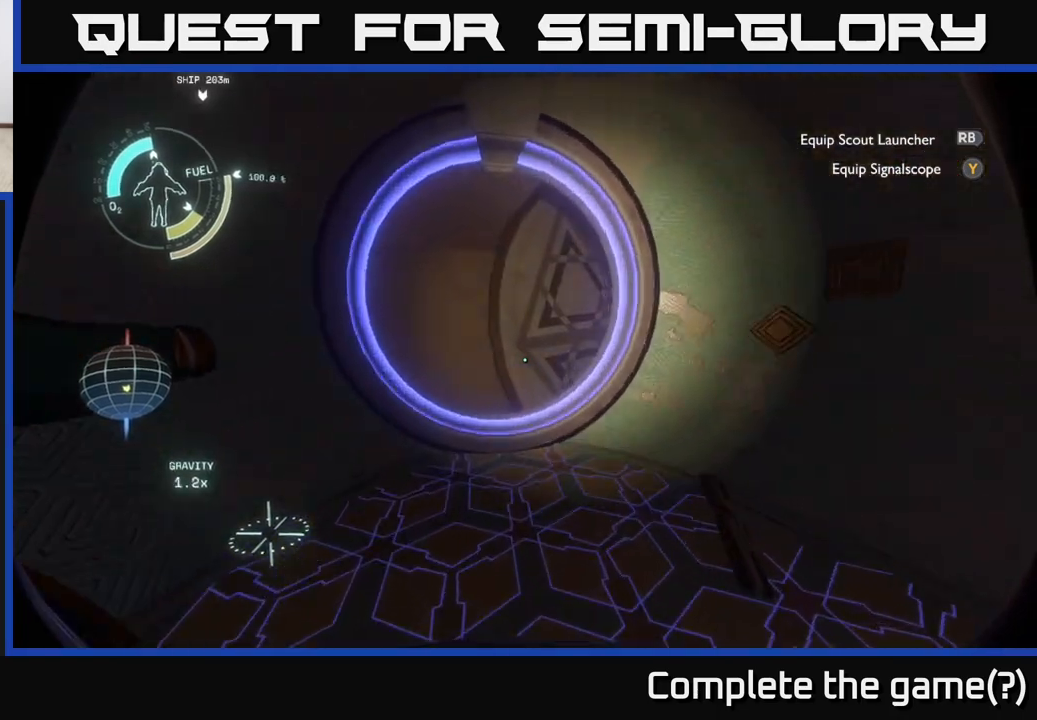
{"buttons": [], "left_stick": "up", "right_stick": "down", "events": [[33, "right_stick", "down"], [250, "right_stick", "center"], [333, "right_stick", "down"]]}
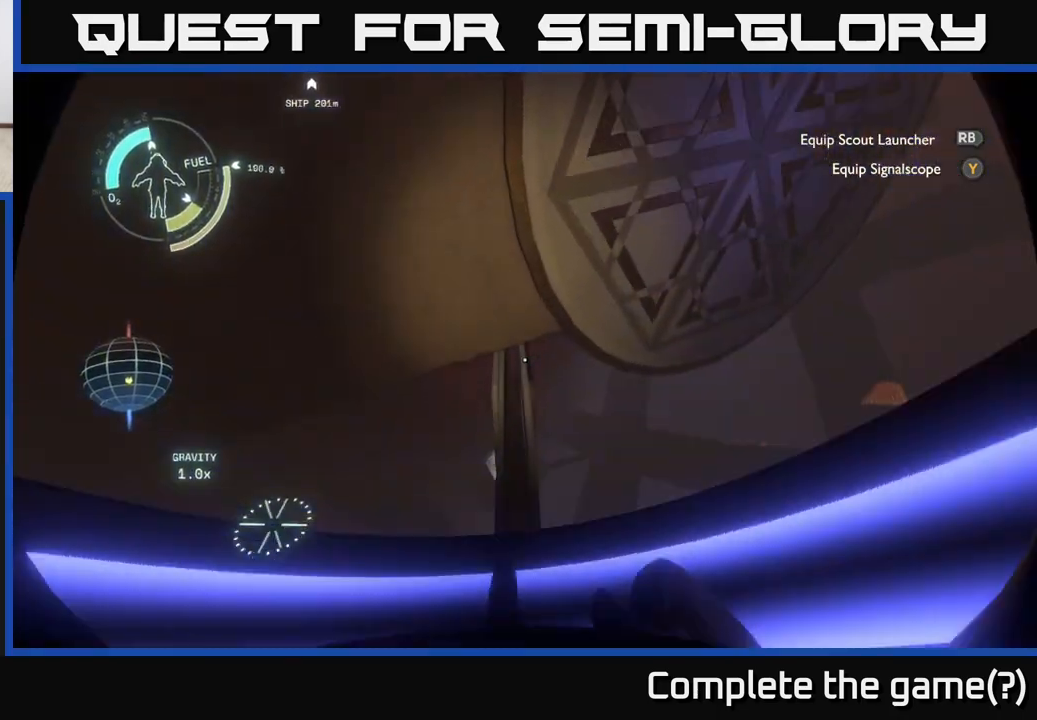
{"buttons": [], "left_stick": "center", "right_stick": "up-right", "events": [[50, "right_stick", "center"], [200, "left_stick", "center"], [350, "right_stick", "up-right"]]}
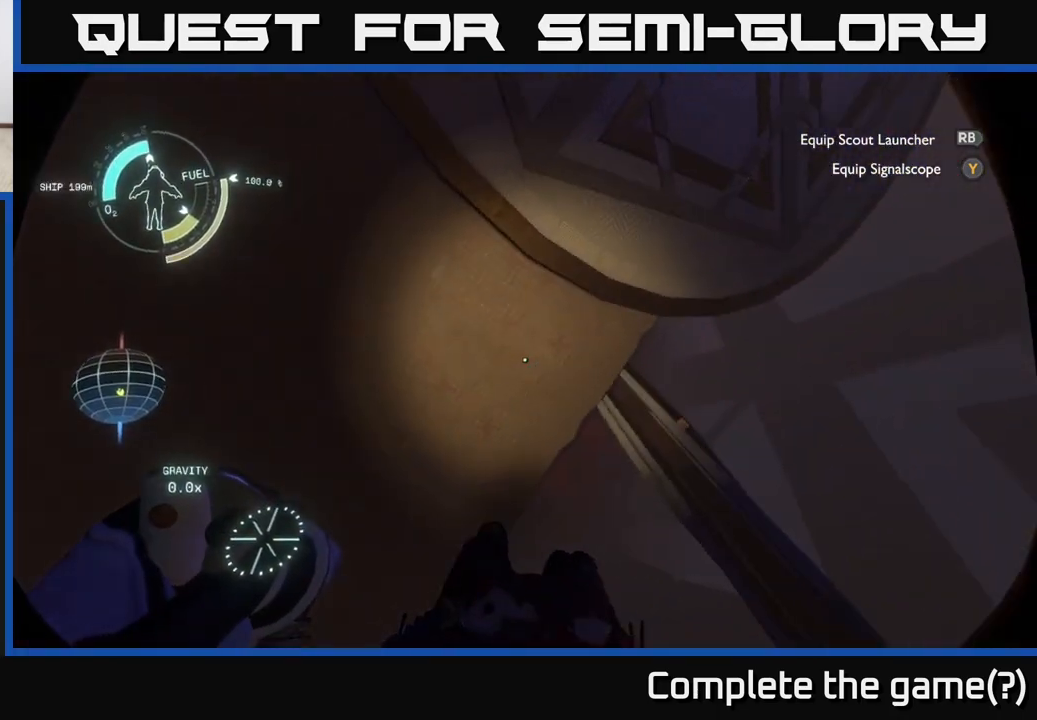
{"buttons": [], "left_stick": "center", "right_stick": "up-right", "events": []}
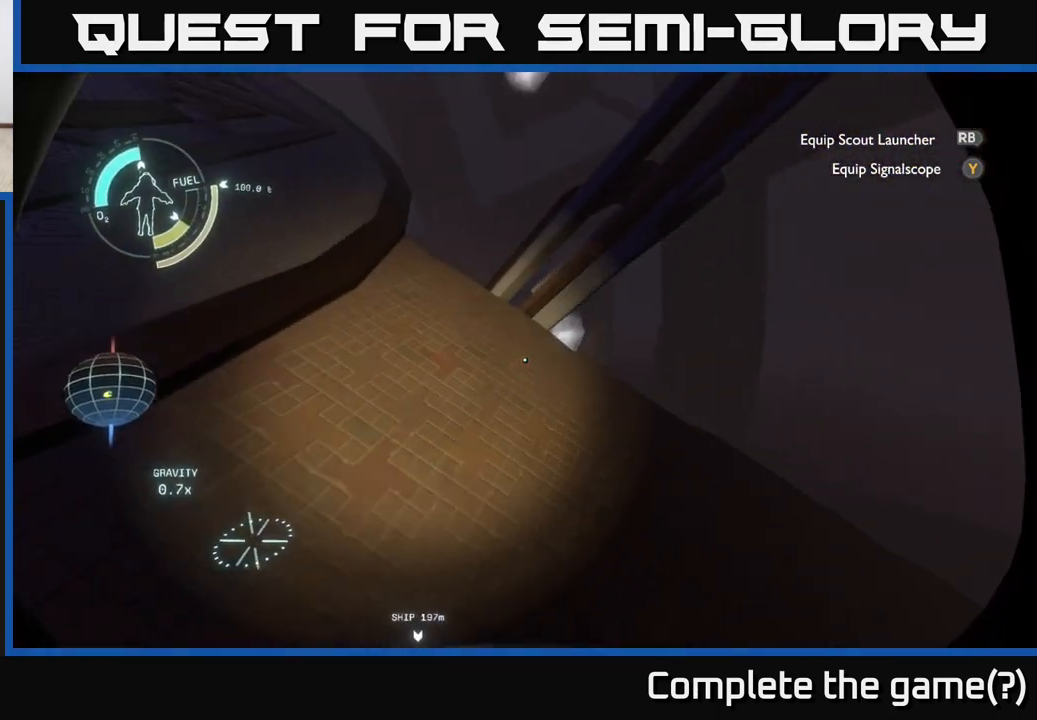
{"buttons": [], "left_stick": "down", "right_stick": "up-left", "events": [[183, "right_stick", "up-left"], [383, "left_stick", "down"]]}
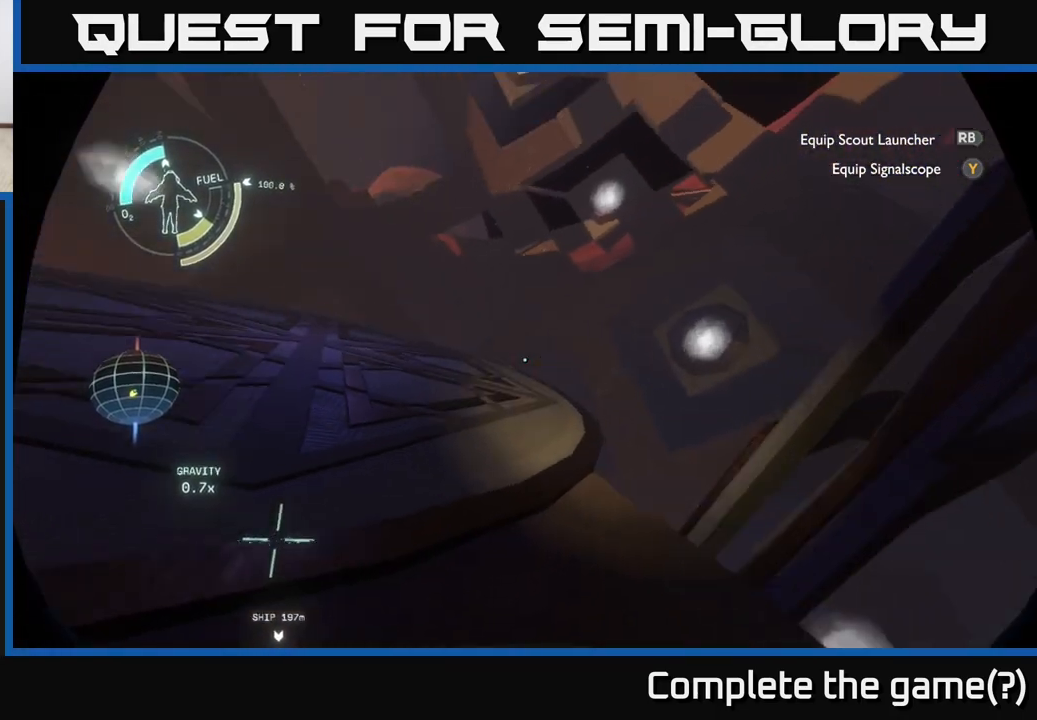
{"buttons": [], "left_stick": "center", "right_stick": "up", "events": [[183, "left_stick", "center"], [350, "right_stick", "up"]]}
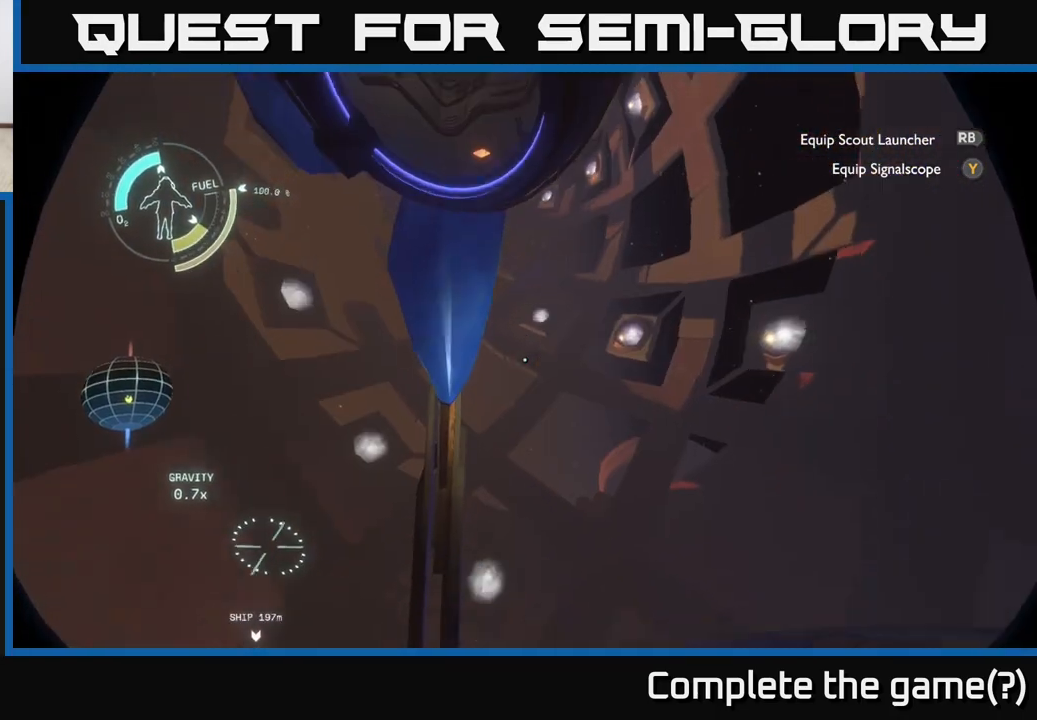
{"buttons": [], "left_stick": "center", "right_stick": "center", "events": [[183, "left_stick", "down"], [383, "right_stick", "center"], [417, "left_stick", "center"]]}
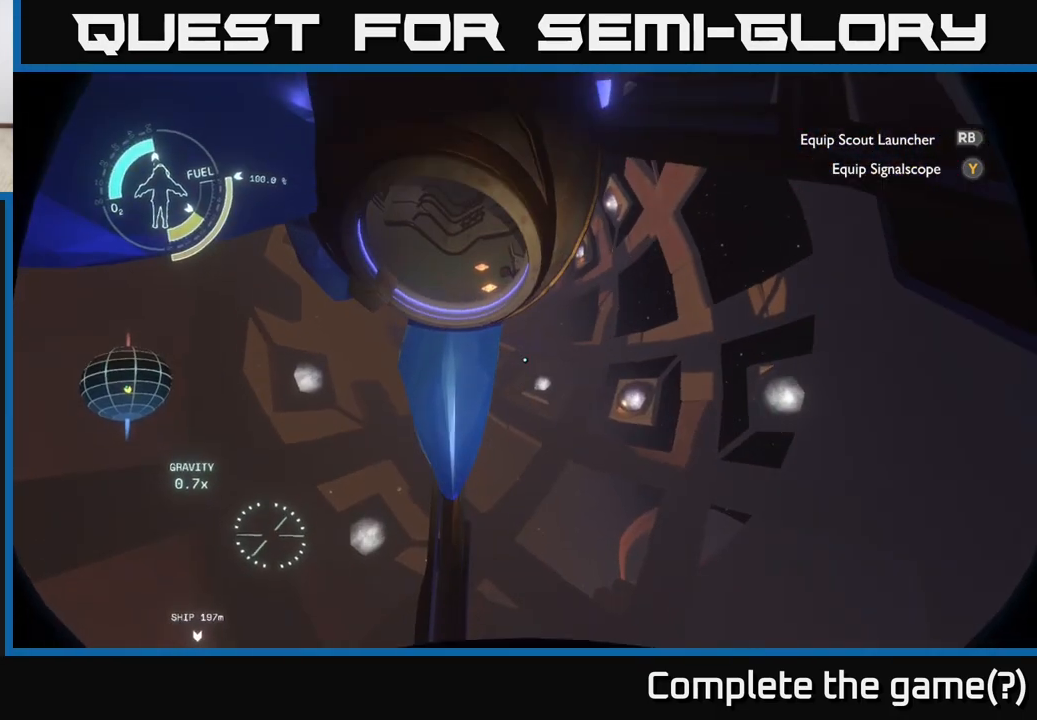
{"buttons": [], "left_stick": "up", "right_stick": "down", "events": [[50, "right_stick", "down"], [417, "left_stick", "up"]]}
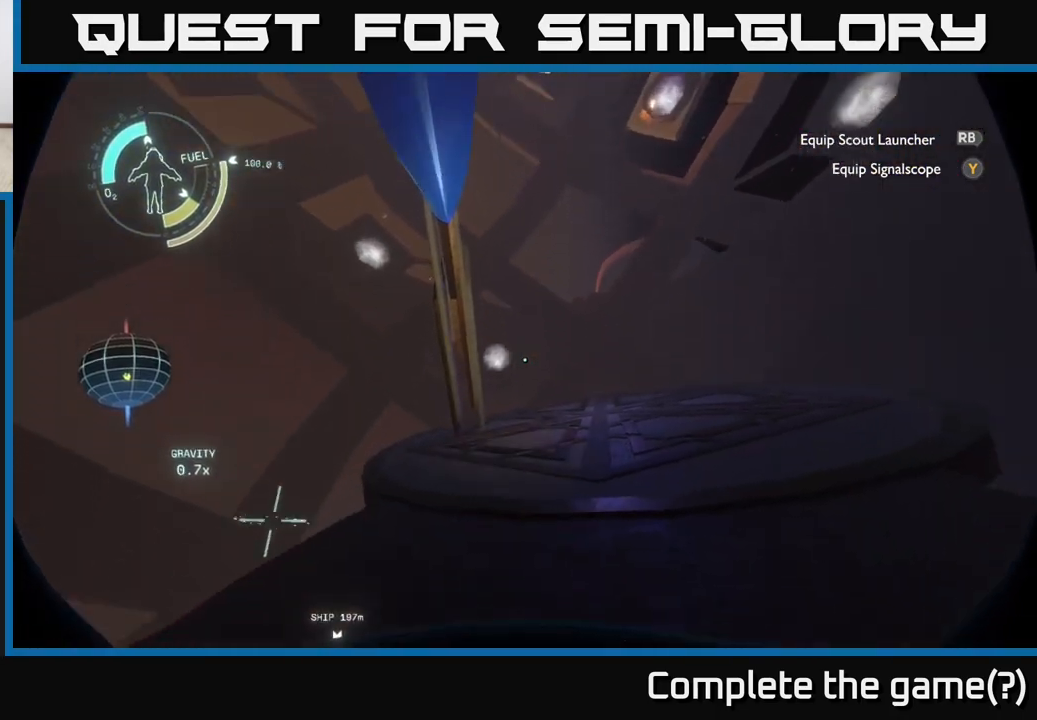
{"buttons": [], "left_stick": "left", "right_stick": "right", "events": [[100, "left_stick", "center"], [150, "right_stick", "center"], [333, "right_stick", "right"], [417, "left_stick", "left"]]}
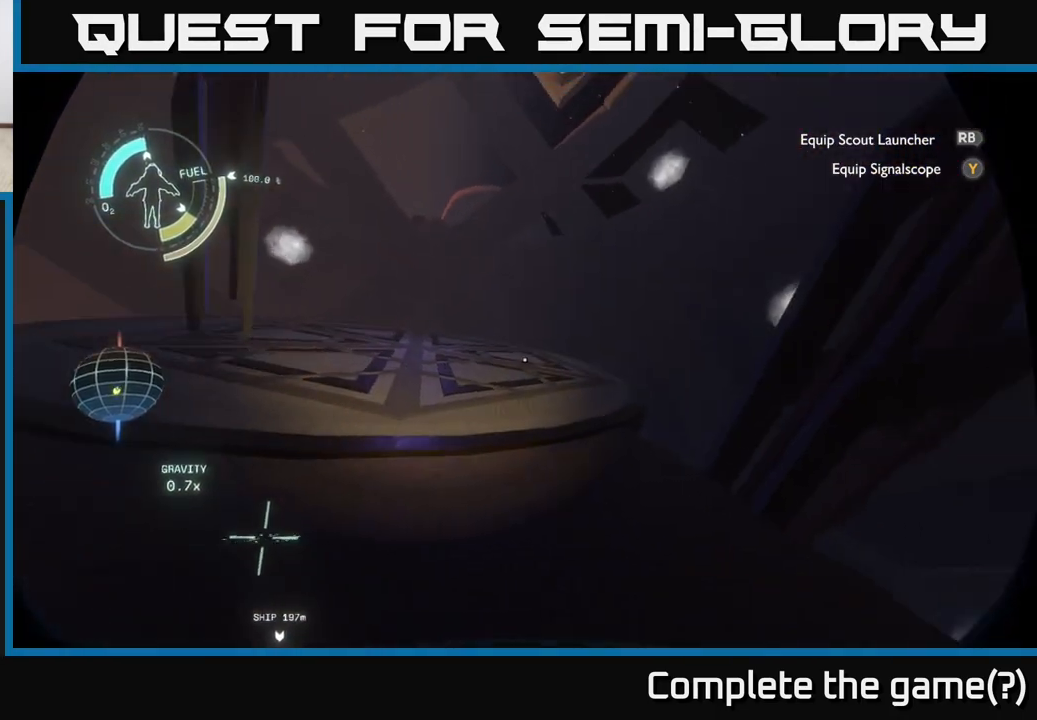
{"buttons": [], "left_stick": "center", "right_stick": "down-right", "events": [[400, "right_stick", "down-right"], [483, "left_stick", "center"]]}
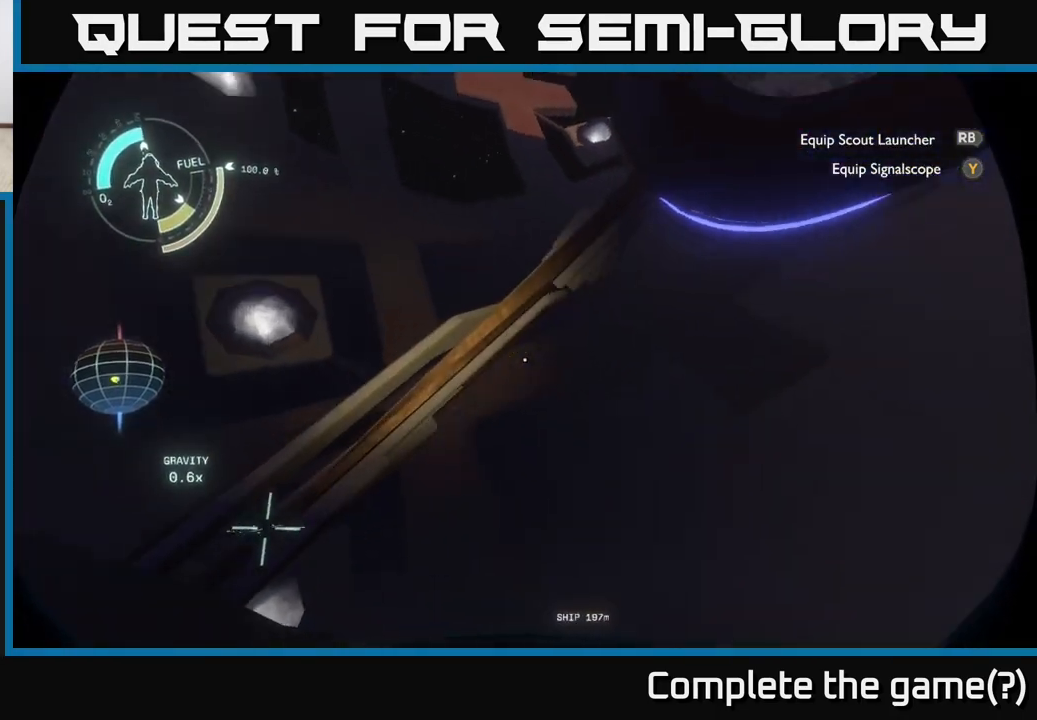
{"buttons": [], "left_stick": "up", "right_stick": "down-right", "events": [[350, "left_stick", "up"]]}
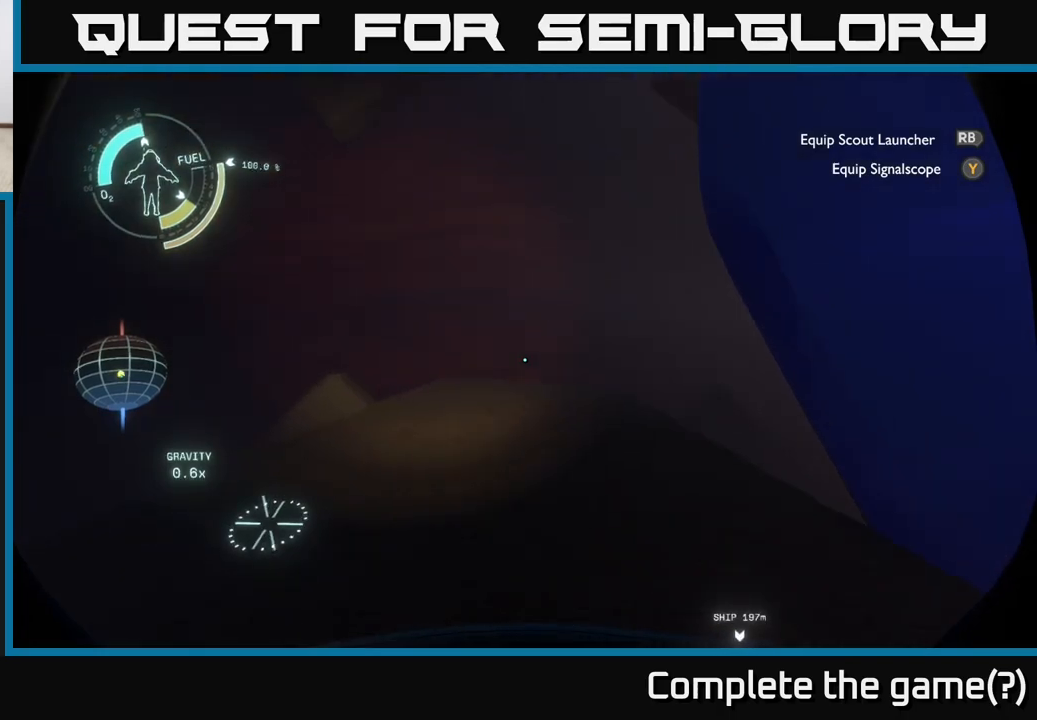
{"buttons": [], "left_stick": "center", "right_stick": "up-right", "events": [[83, "right_stick", "center"], [367, "right_stick", "up-right"], [450, "left_stick", "center"]]}
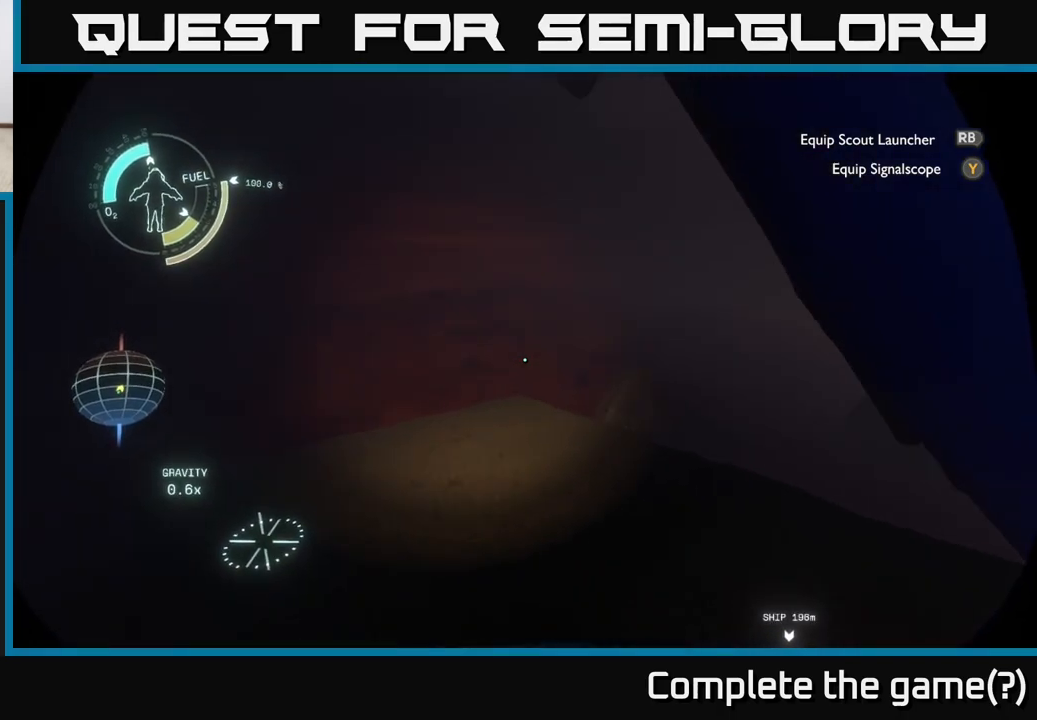
{"buttons": [], "left_stick": "center", "right_stick": "up-right", "events": [[17, "left_stick", "down-left"], [283, "left_stick", "left"], [417, "left_stick", "center"]]}
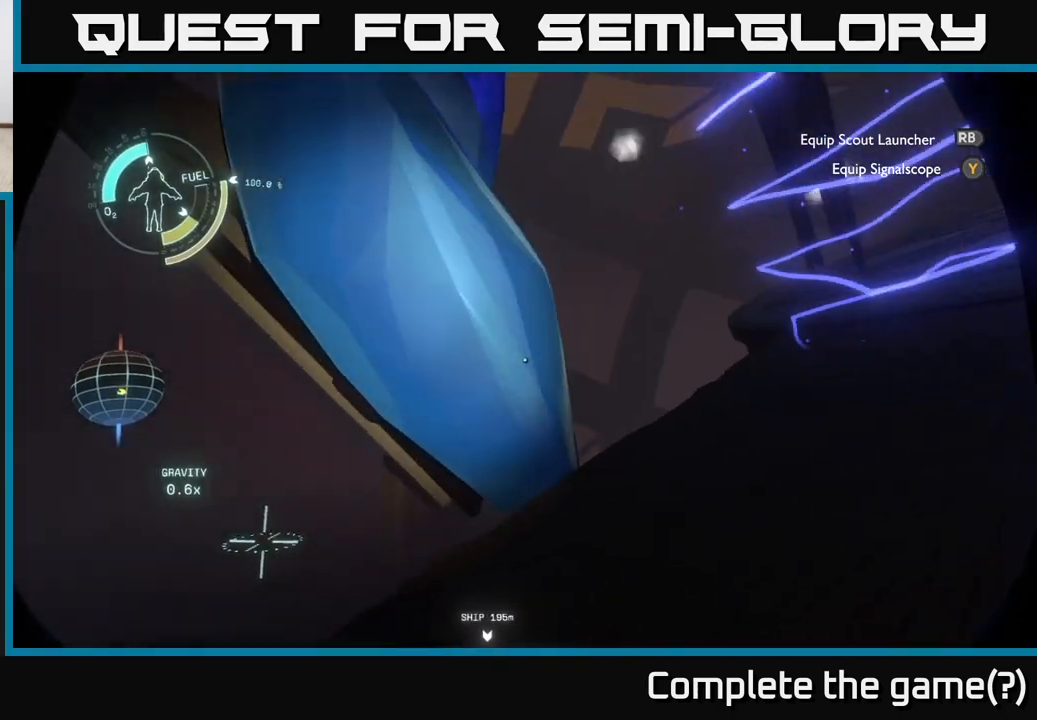
{"buttons": [], "left_stick": "center", "right_stick": "center", "events": [[400, "right_stick", "center"]]}
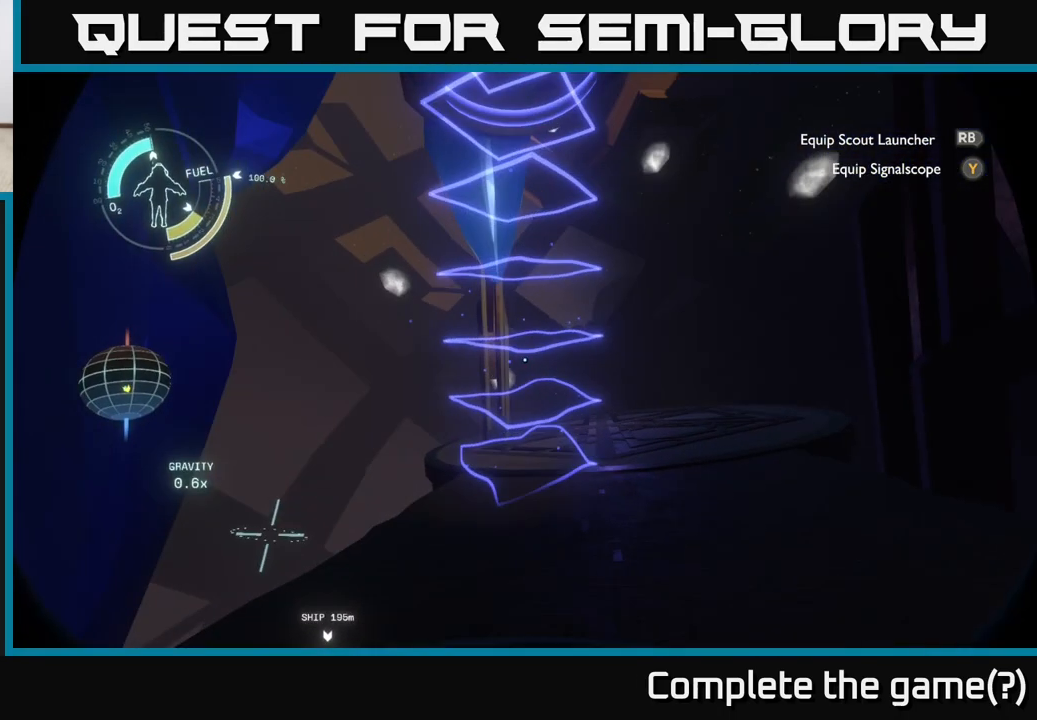
{"buttons": [], "left_stick": "up", "right_stick": "up", "events": [[317, "right_stick", "up"], [400, "left_stick", "up"]]}
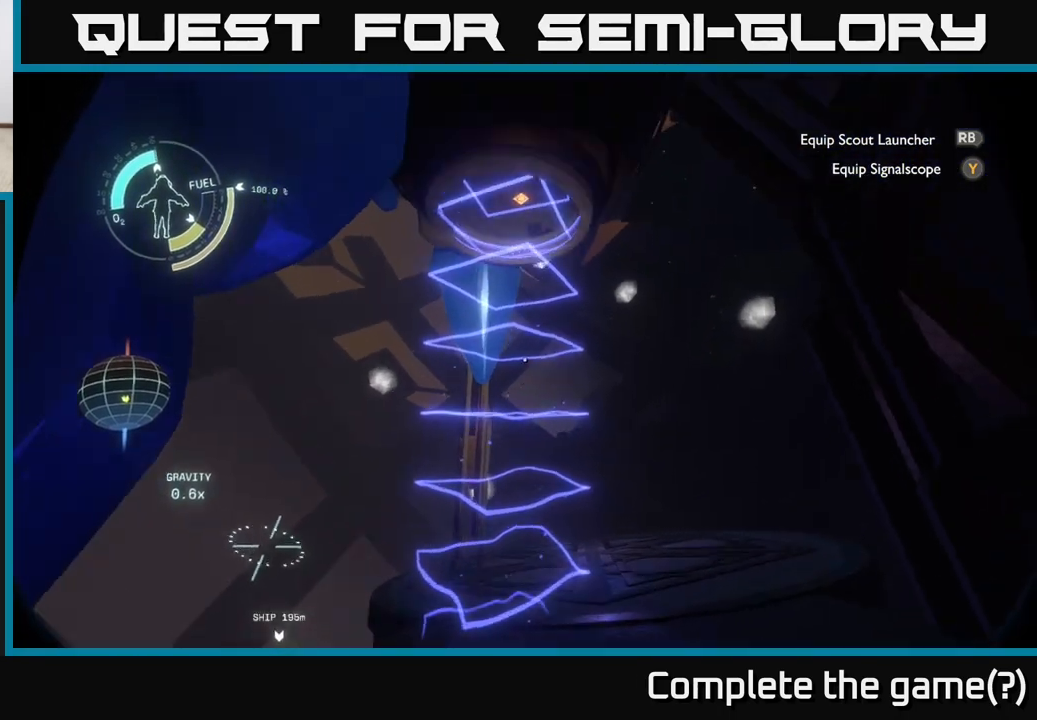
{"buttons": [], "left_stick": "up", "right_stick": "center", "events": [[433, "right_stick", "center"]]}
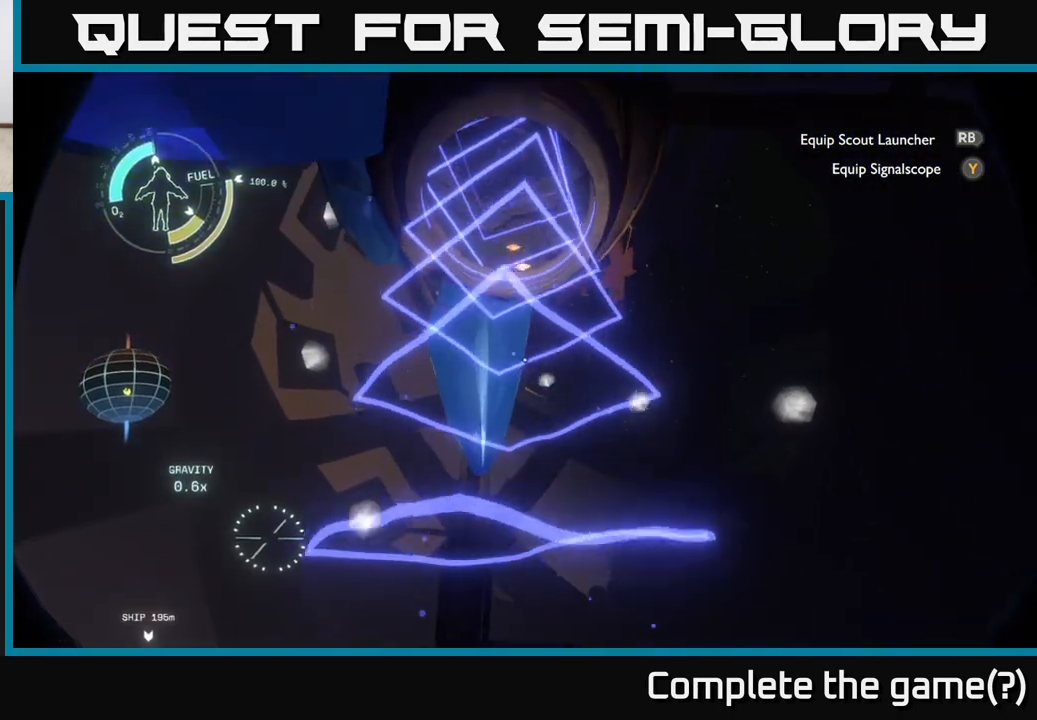
{"buttons": [], "left_stick": "up", "right_stick": "center", "events": [[67, "right_stick", "up"], [150, "left_stick", "center"], [283, "right_stick", "center"], [483, "left_stick", "up"]]}
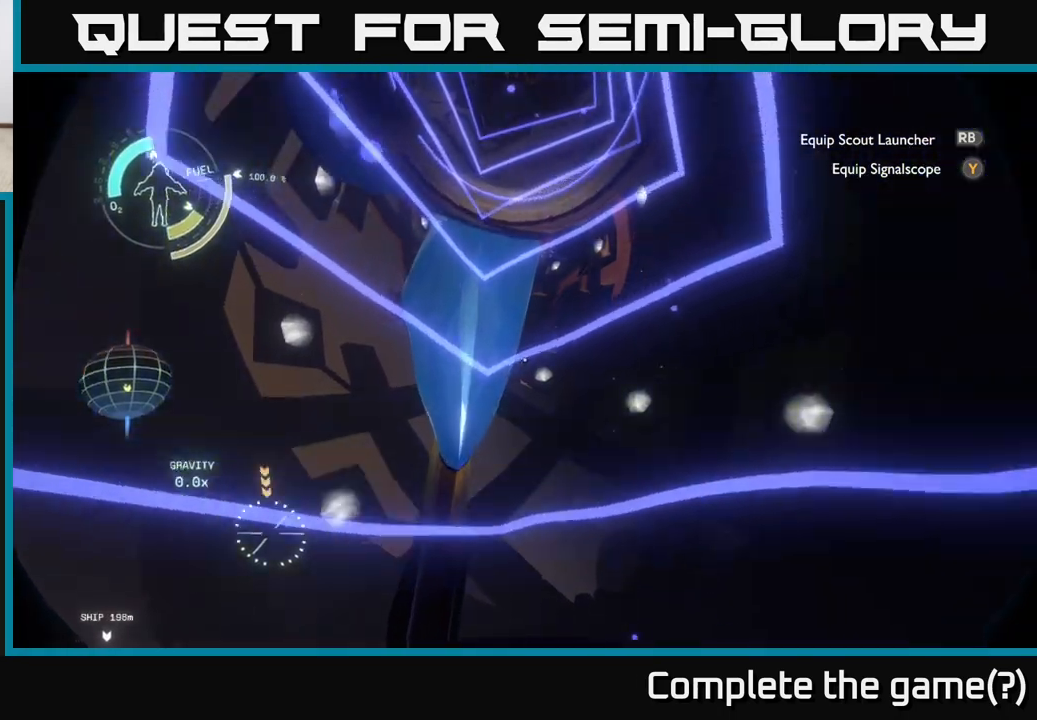
{"buttons": [], "left_stick": "center", "right_stick": "center", "events": [[150, "left_stick", "center"]]}
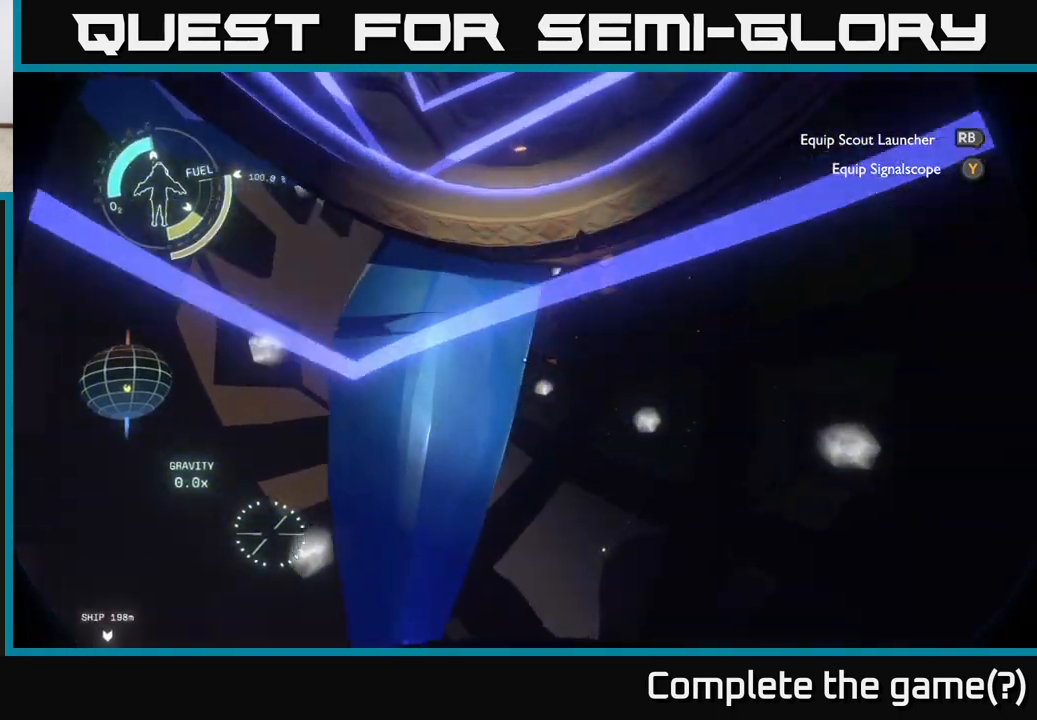
{"buttons": [], "left_stick": "center", "right_stick": "down", "events": [[183, "left_stick", "down"], [350, "left_stick", "center"], [483, "right_stick", "down"]]}
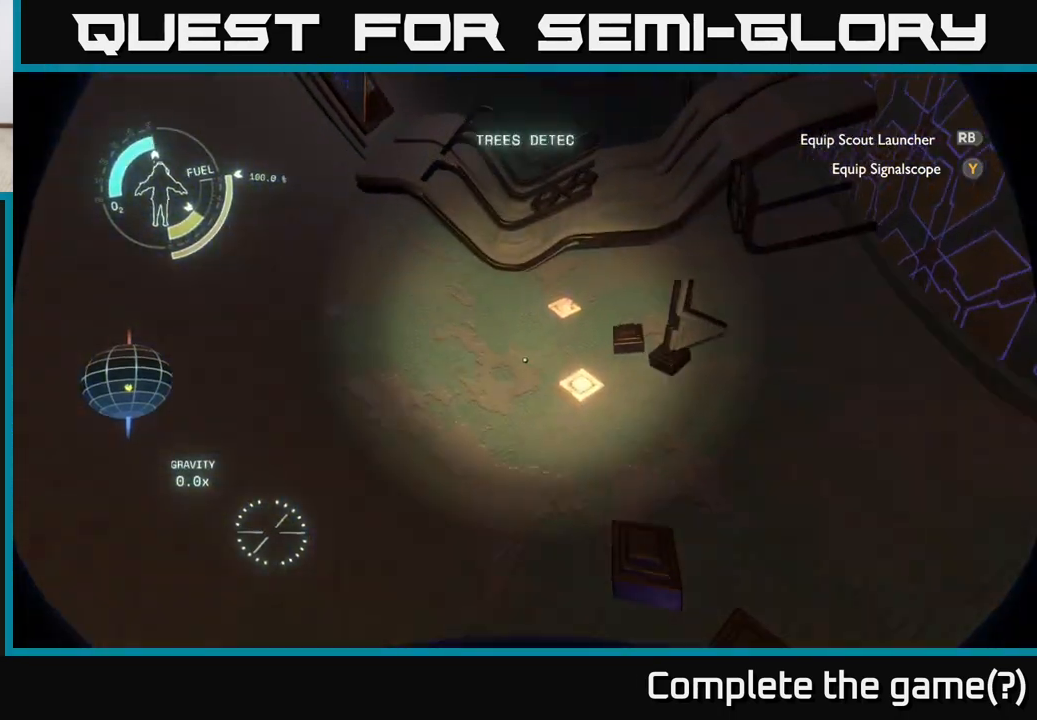
{"buttons": [], "left_stick": "center", "right_stick": "center", "events": [[283, "right_stick", "center"]]}
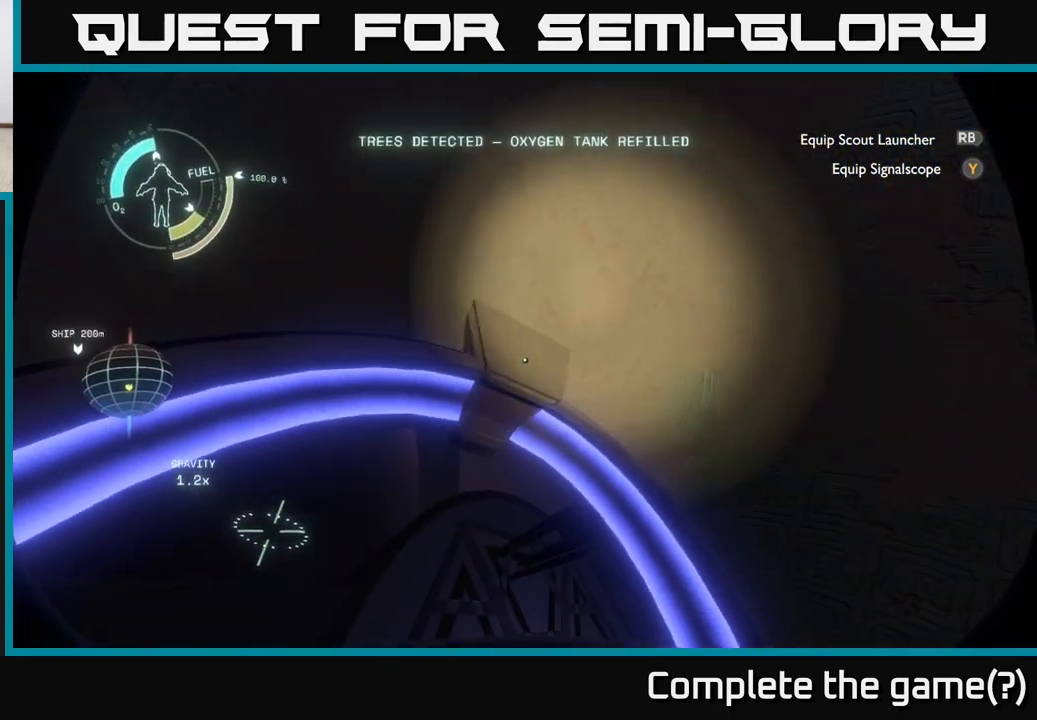
{"buttons": [], "left_stick": "center", "right_stick": "right", "events": [[367, "right_stick", "right"]]}
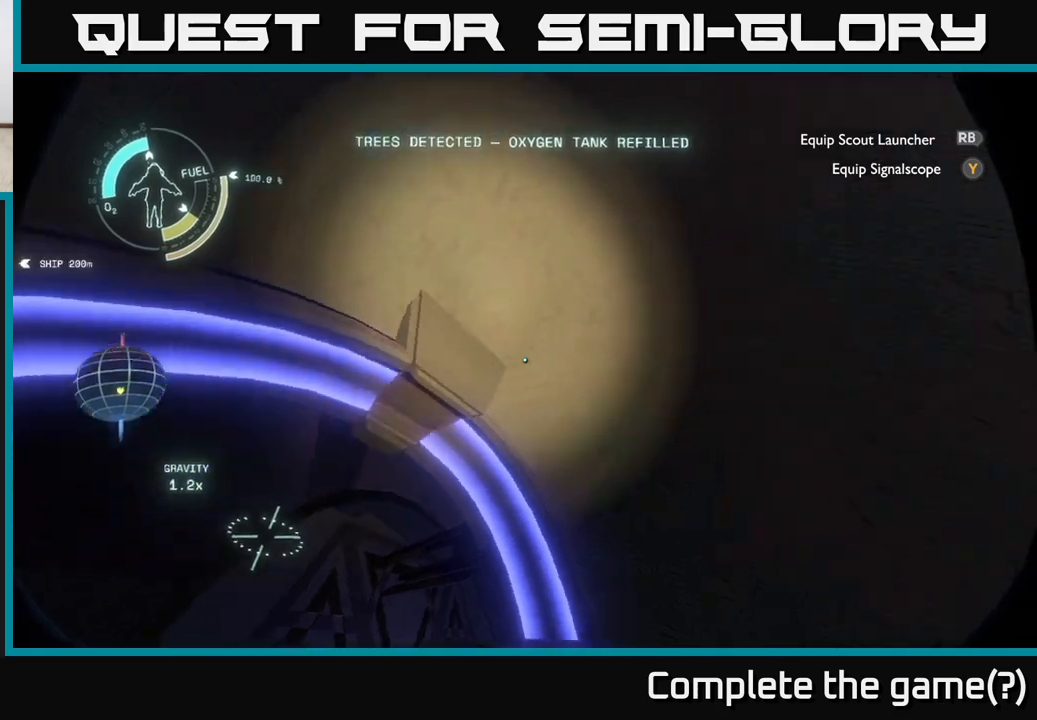
{"buttons": [], "left_stick": "center", "right_stick": "down", "events": [[267, "right_stick", "down-right"], [367, "right_stick", "down"]]}
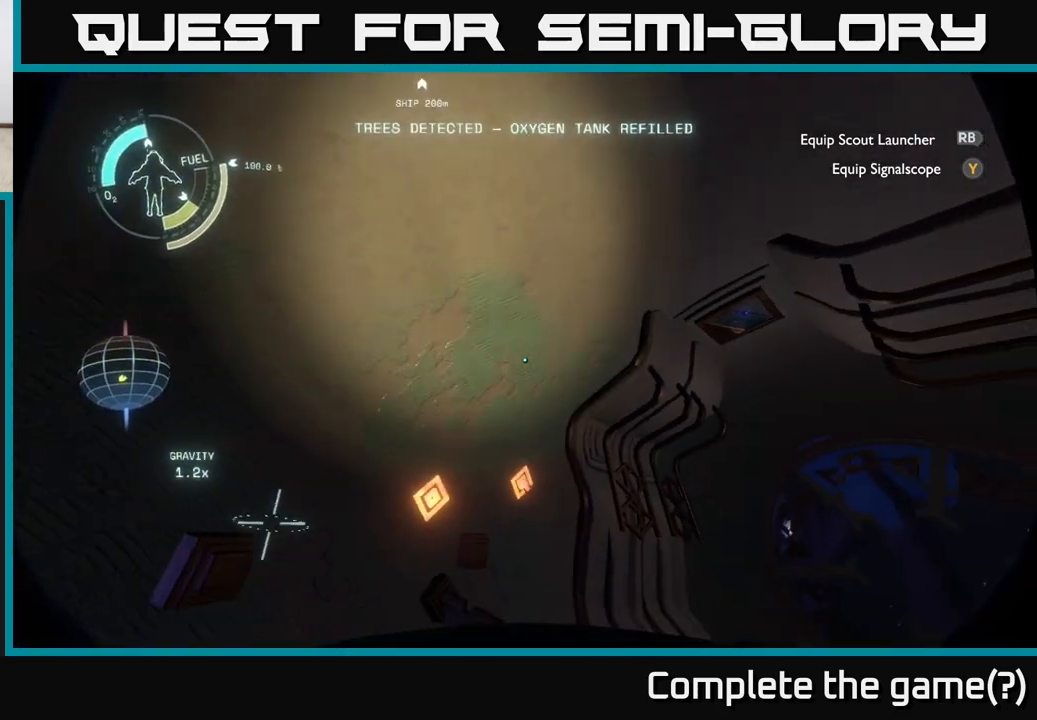
{"buttons": [], "left_stick": "up", "right_stick": "down-right", "events": [[250, "right_stick", "center"], [367, "left_stick", "up"], [500, "right_stick", "down-right"]]}